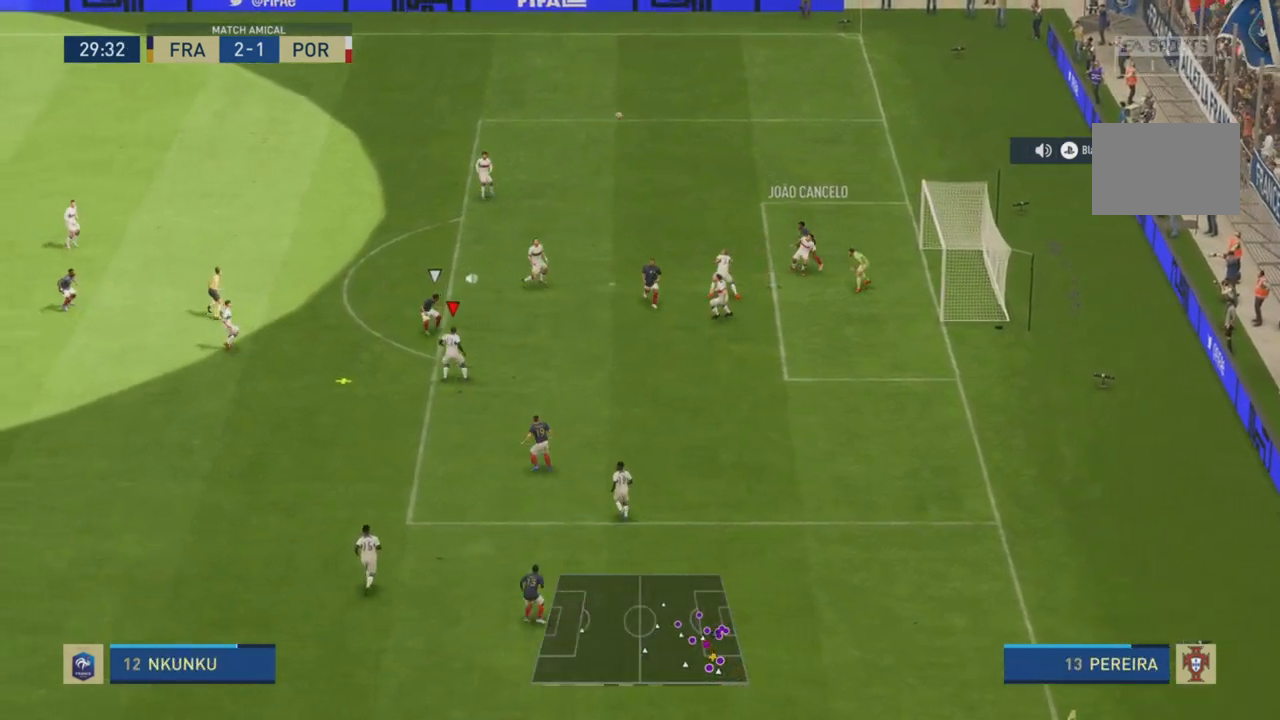
Gameplay with a controller (PlayStation layout); each line is a JSON object with the inputs held at the frame after it. "events" lists button and stick changes between this image and that frame as [ms after this image, input, new state], when the widget could be followed in between. Not read: L3 R3.
{"buttons": ["CROSS", "R2"], "left_stick": "up", "right_stick": "center", "events": [[16, "R2", "down"], [367, "CROSS", "down"], [417, "left_stick", "up"]]}
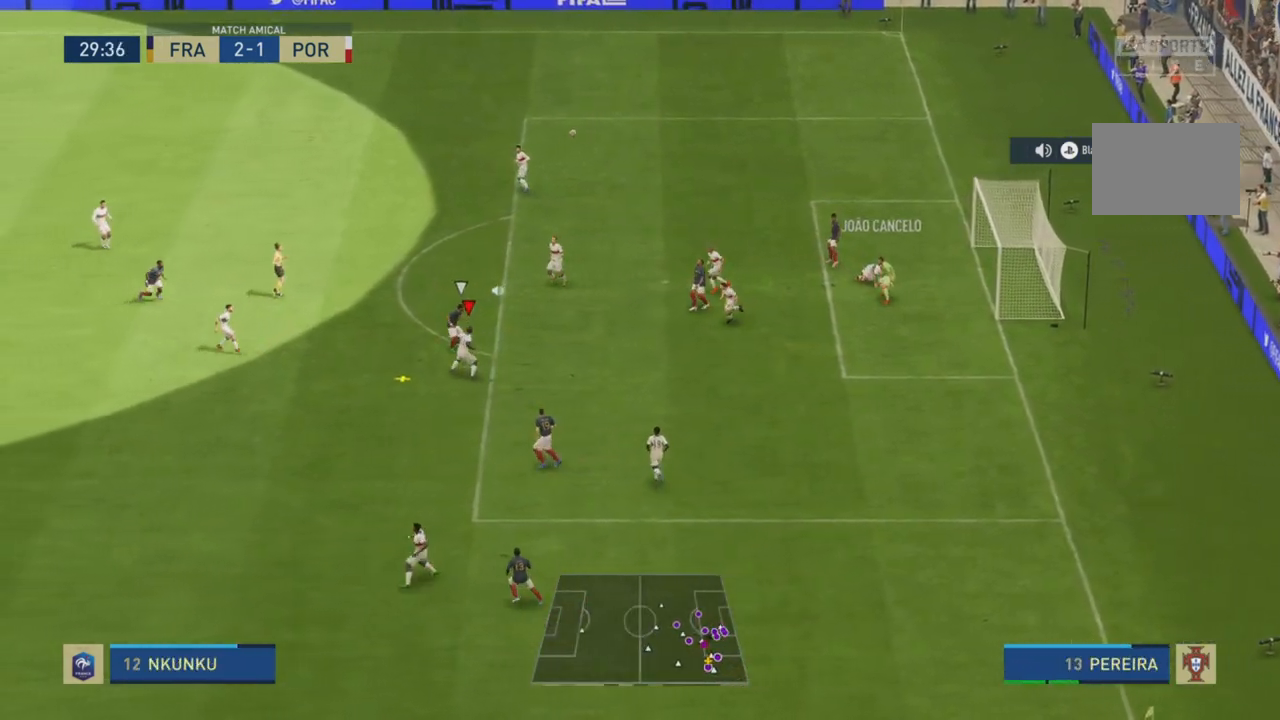
{"buttons": ["CROSS", "R2"], "left_stick": "up", "right_stick": "center", "events": [[17, "CROSS", "up"], [83, "CROSS", "down"], [217, "CROSS", "up"], [317, "CROSS", "down"], [450, "CROSS", "up"], [484, "CROSS", "down"]]}
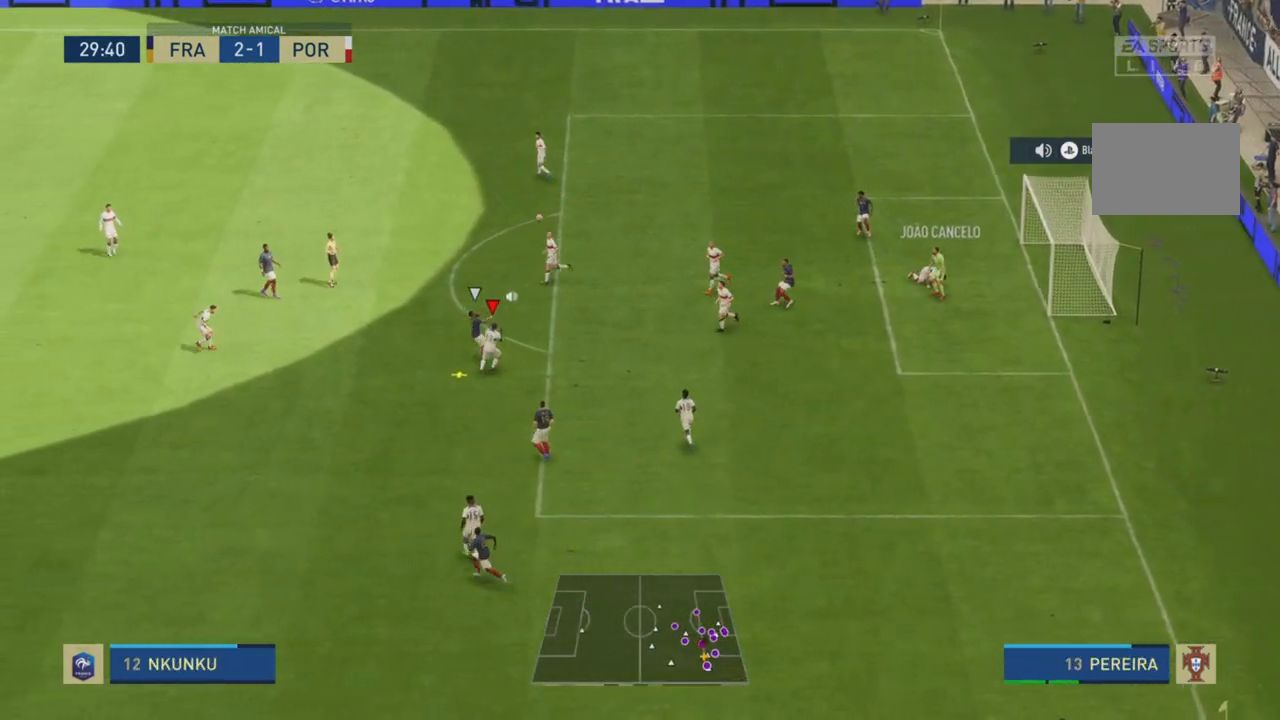
{"buttons": ["CROSS", "R2"], "left_stick": "left", "right_stick": "center", "events": [[283, "left_stick", "left"]]}
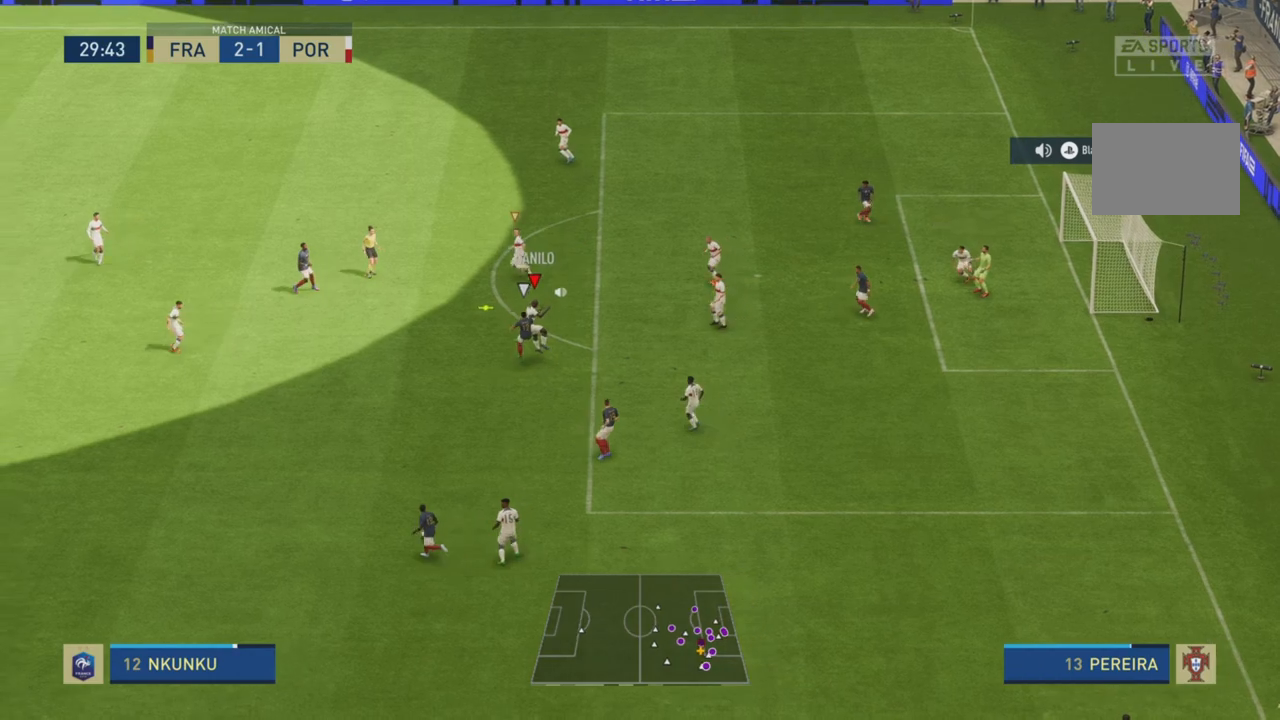
{"buttons": [], "left_stick": "left", "right_stick": "center", "events": [[284, "CROSS", "up"], [367, "R2", "up"]]}
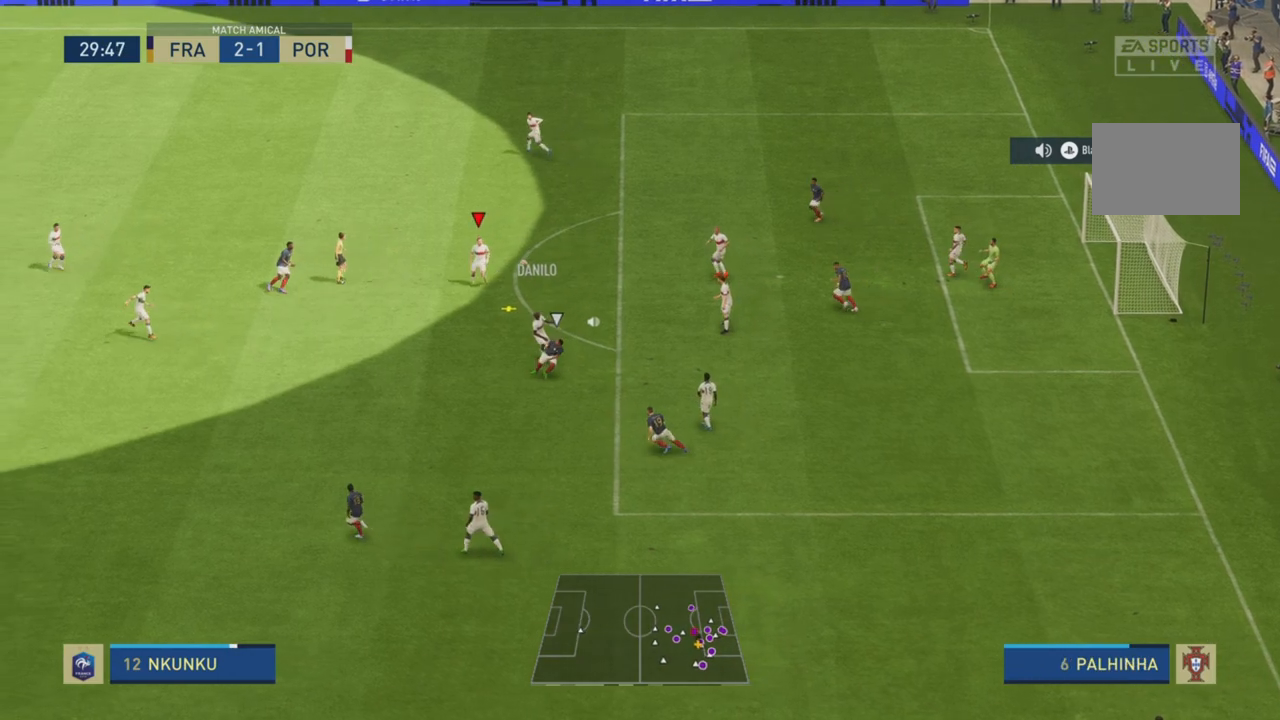
{"buttons": [], "left_stick": "left", "right_stick": "center", "events": []}
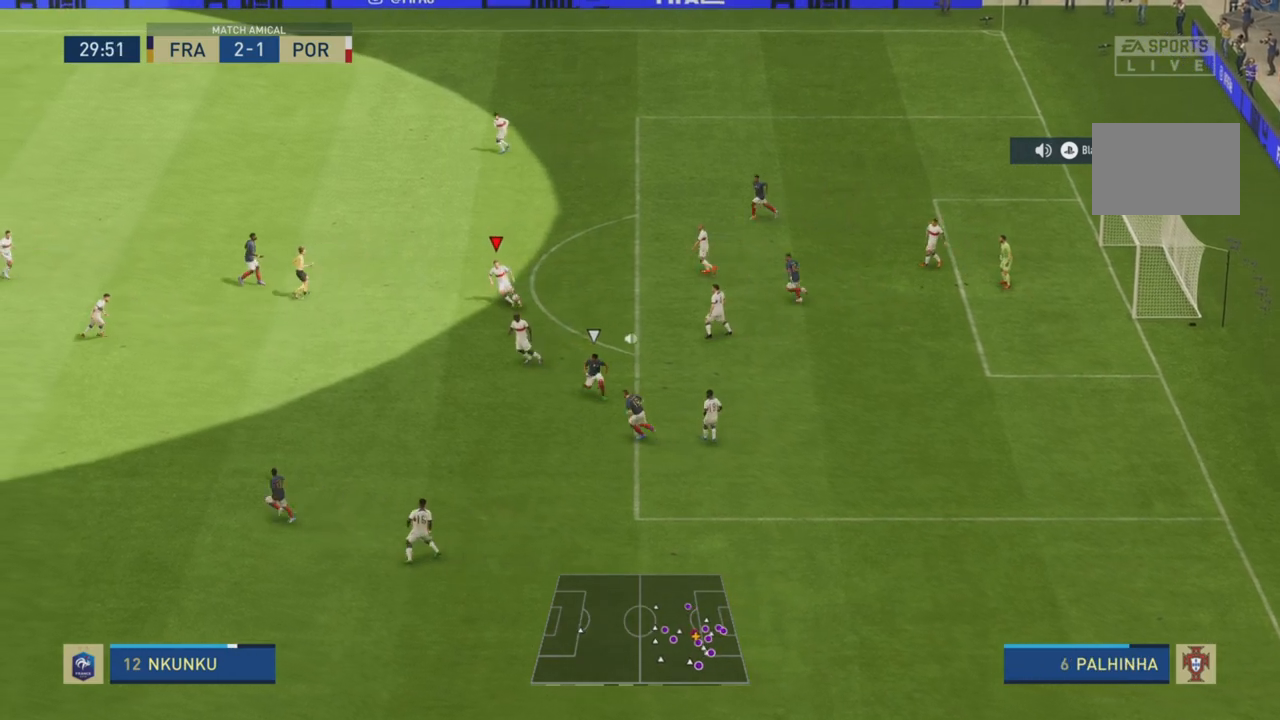
{"buttons": [], "left_stick": "up-left", "right_stick": "center", "events": [[334, "TRIANGLE", "down"], [334, "left_stick", "up-left"], [501, "TRIANGLE", "up"]]}
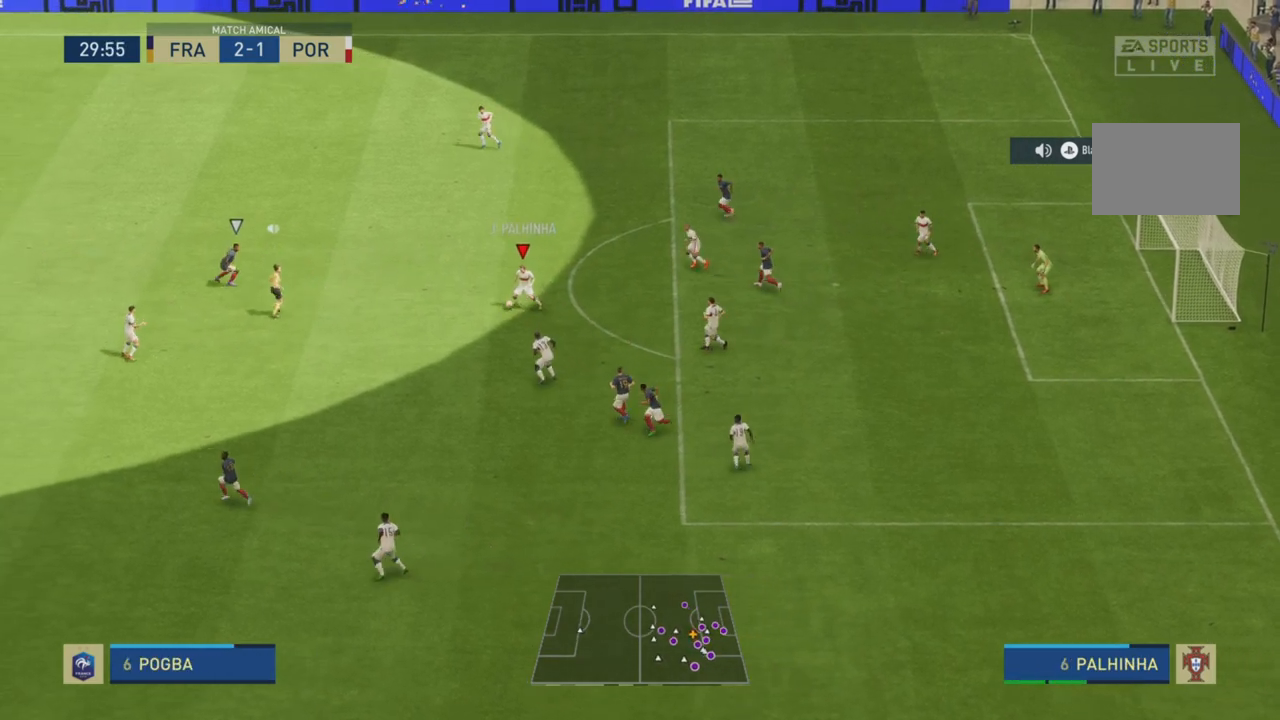
{"buttons": ["R2"], "left_stick": "up-left", "right_stick": "center", "events": [[133, "R2", "down"]]}
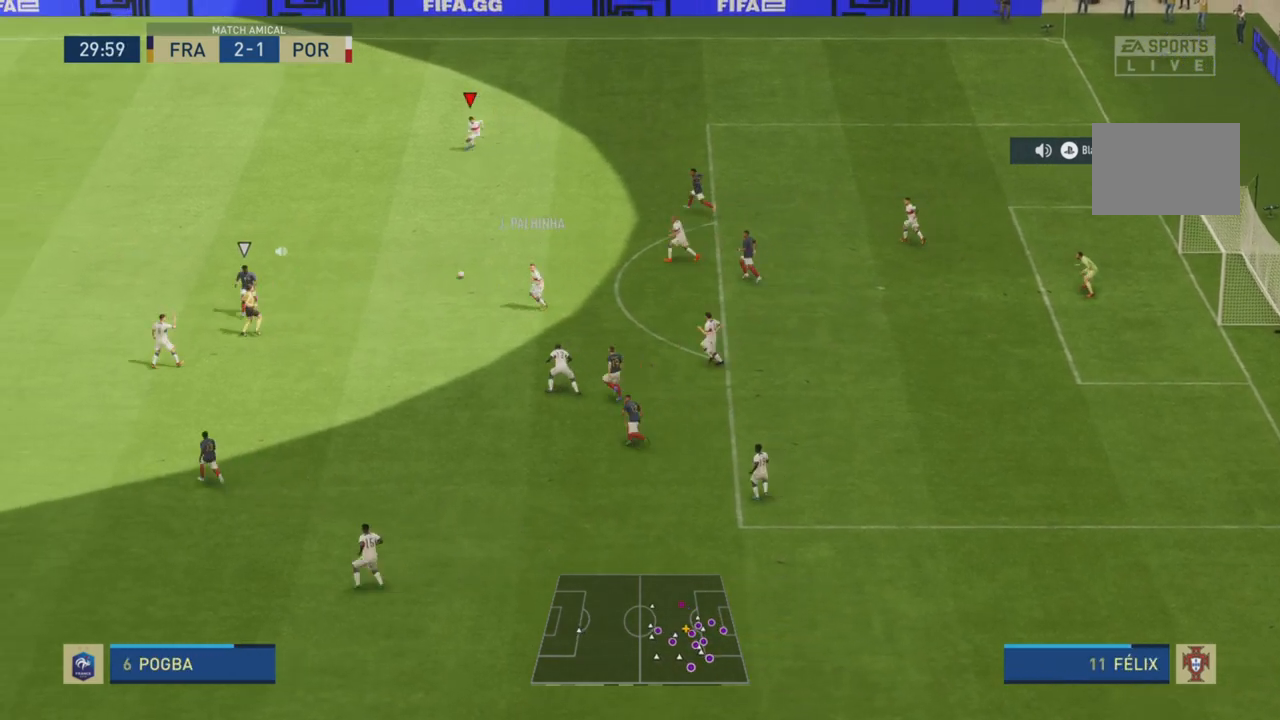
{"buttons": ["R2"], "left_stick": "left", "right_stick": "center", "events": [[184, "left_stick", "left"]]}
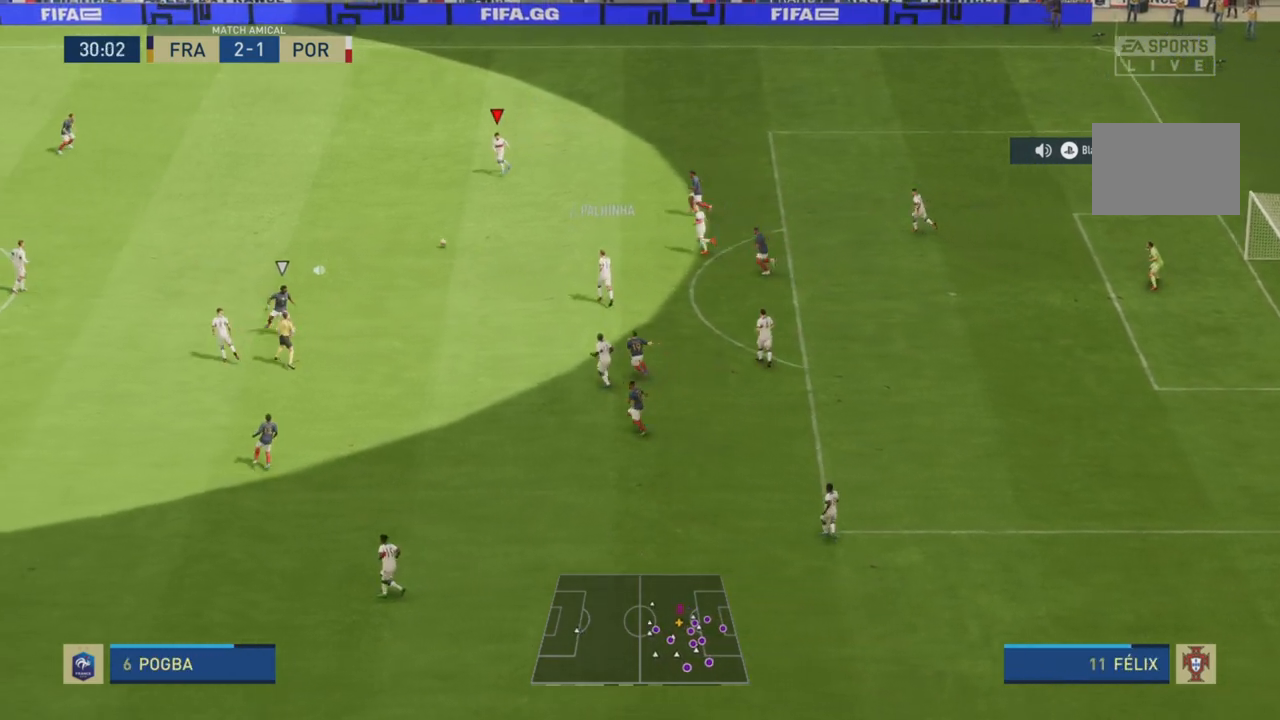
{"buttons": ["R2"], "left_stick": "left", "right_stick": "center", "events": []}
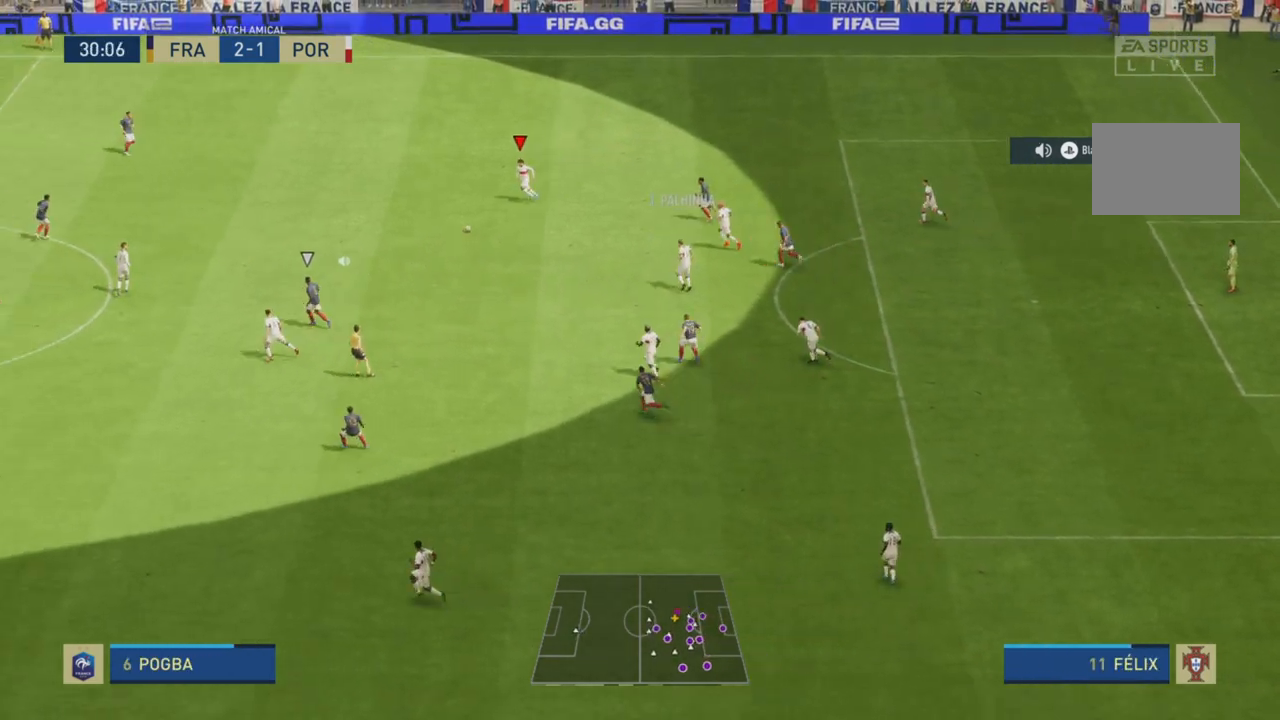
{"buttons": ["R2"], "left_stick": "left", "right_stick": "center", "events": []}
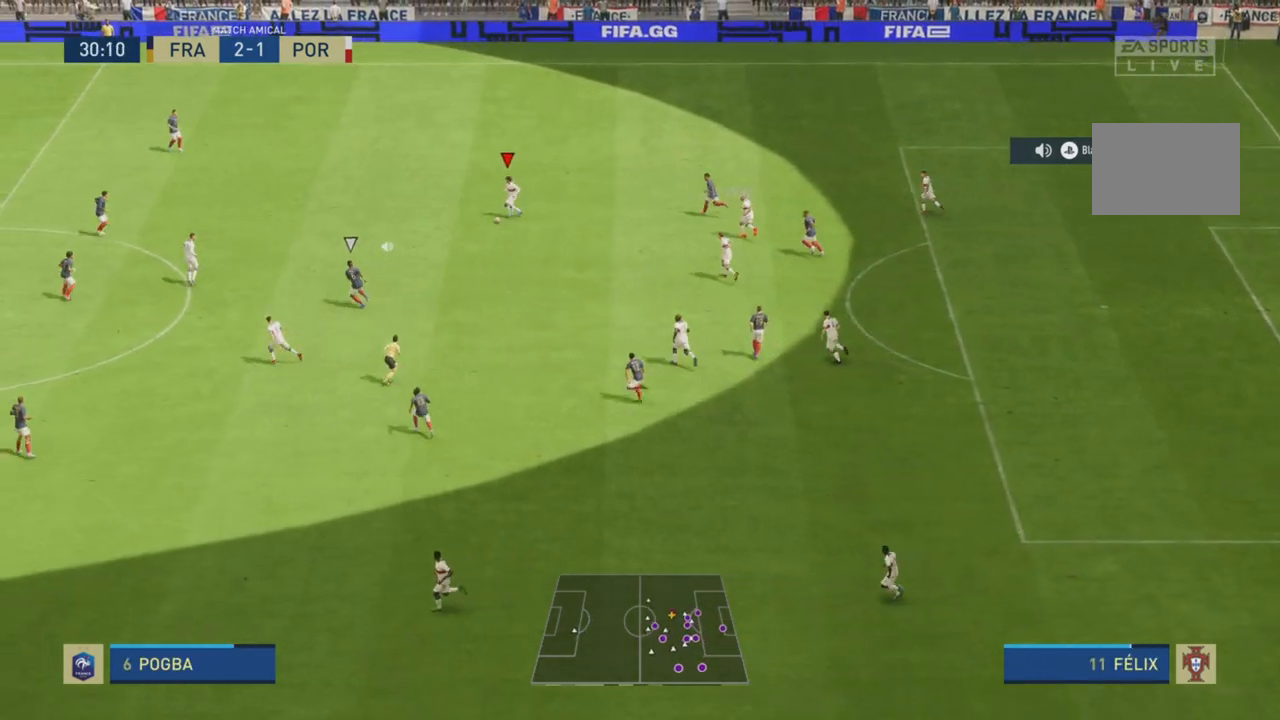
{"buttons": ["R2"], "left_stick": "left", "right_stick": "center", "events": []}
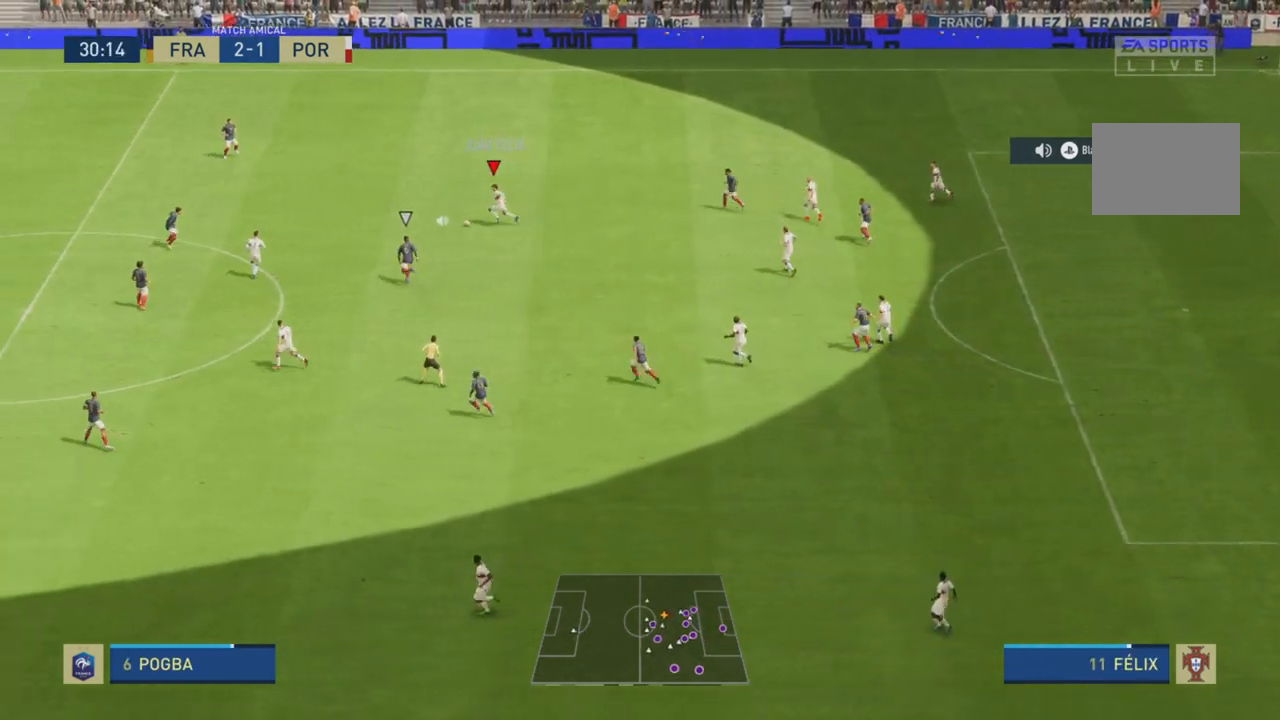
{"buttons": ["R2"], "left_stick": "left", "right_stick": "center", "events": [[200, "CROSS", "down"], [367, "CROSS", "up"]]}
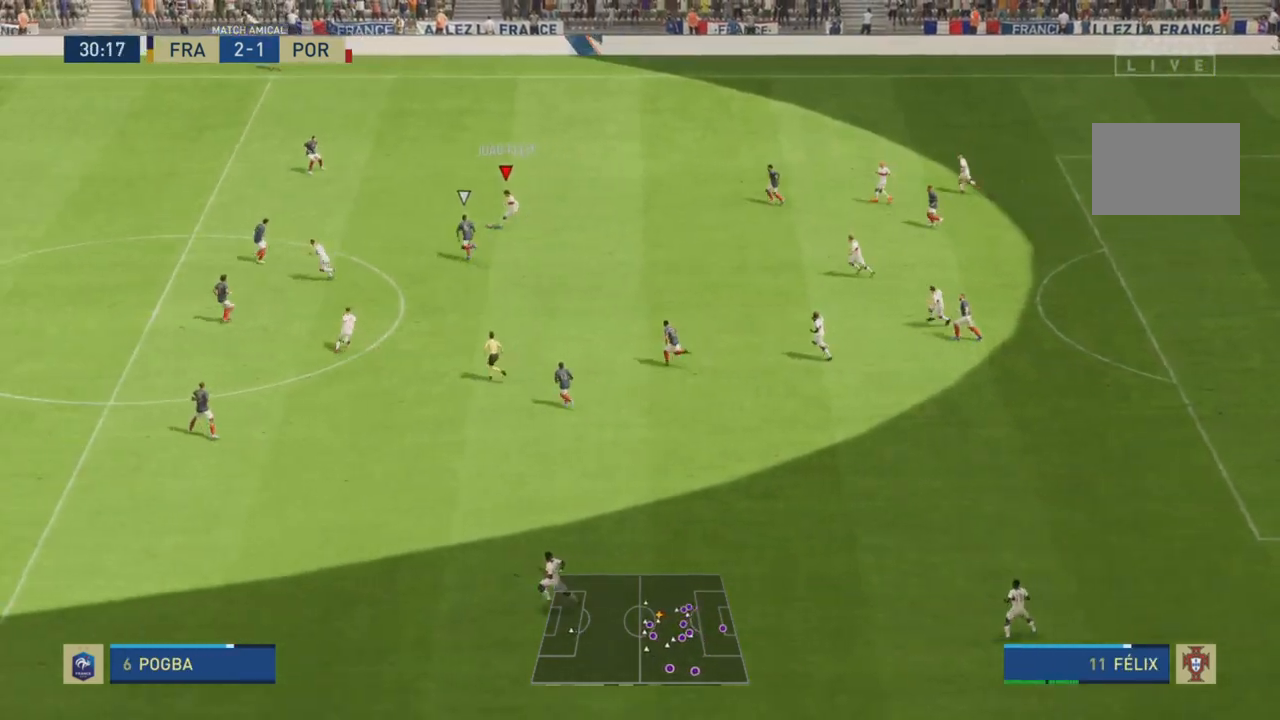
{"buttons": ["R2"], "left_stick": "down", "right_stick": "center", "events": [[33, "left_stick", "down-left"], [450, "left_stick", "down"]]}
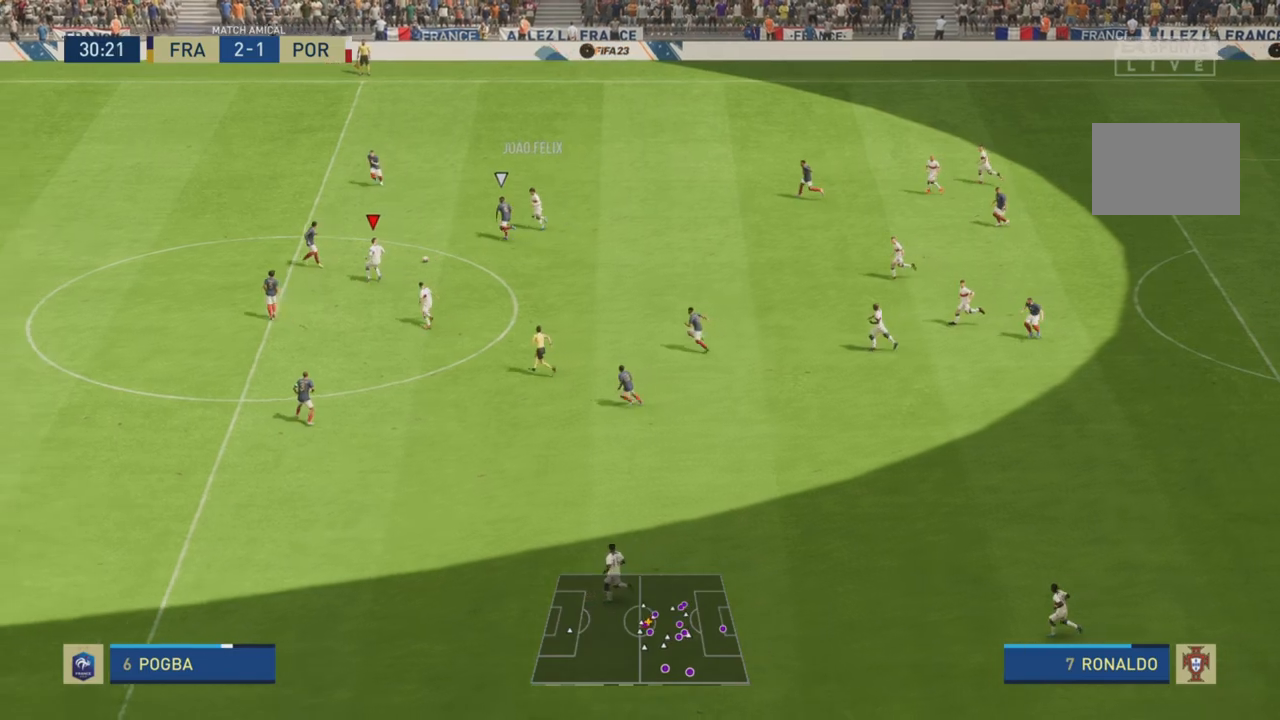
{"buttons": [], "left_stick": "down-right", "right_stick": "center", "events": [[83, "R2", "up"], [400, "left_stick", "down-right"]]}
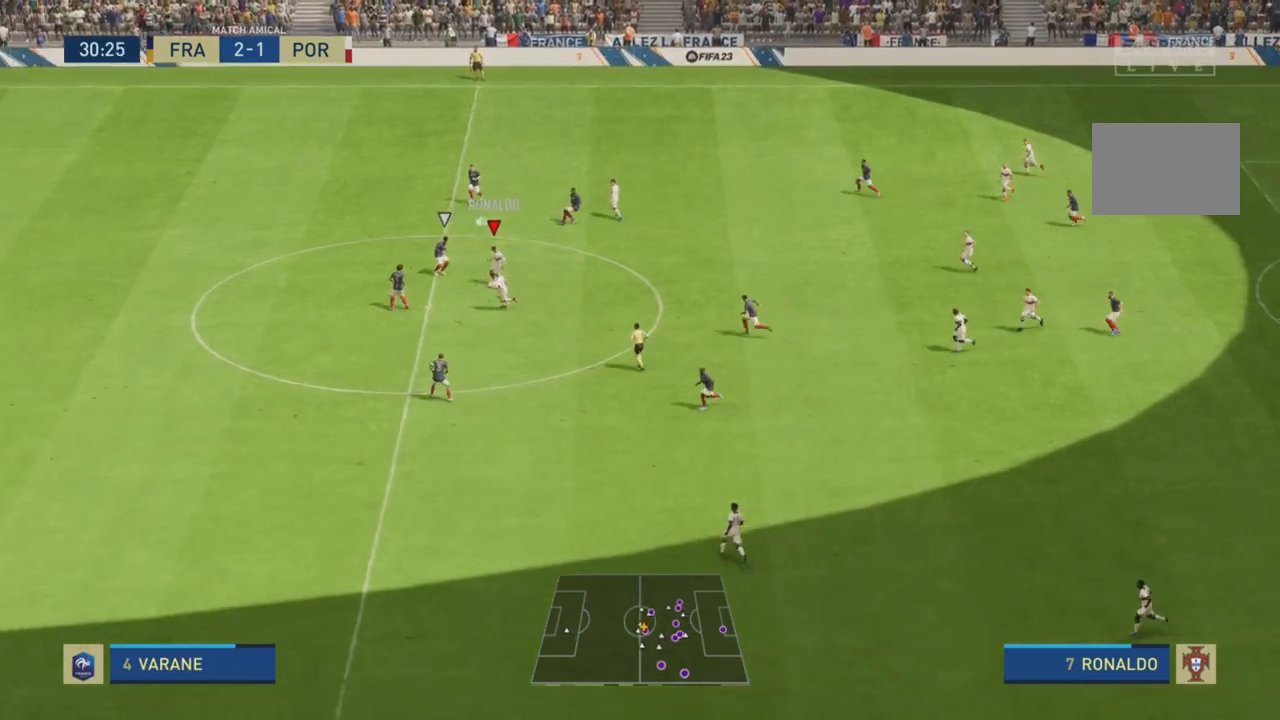
{"buttons": ["R2"], "left_stick": "down", "right_stick": "center", "events": [[83, "CROSS", "down"], [116, "left_stick", "down"], [150, "CROSS", "up"], [300, "R2", "down"]]}